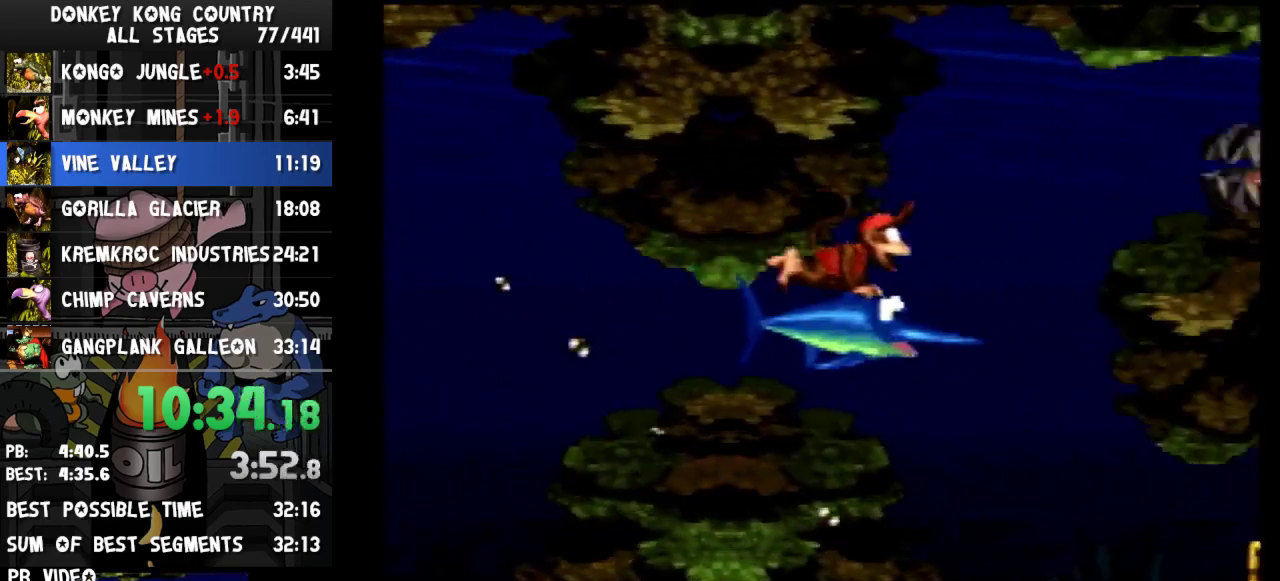
Gameplay with a controller (Nintendo layout); each line is a JSON object with the inputs held at the frame after it. "events" lists button and stick changes between this image and that frame as [ms after this image, input, new state], when the widget could be followed in between. Not read: L3 R3.
{"buttons": ["DPAD_DOWN", "DPAD_RIGHT"]}
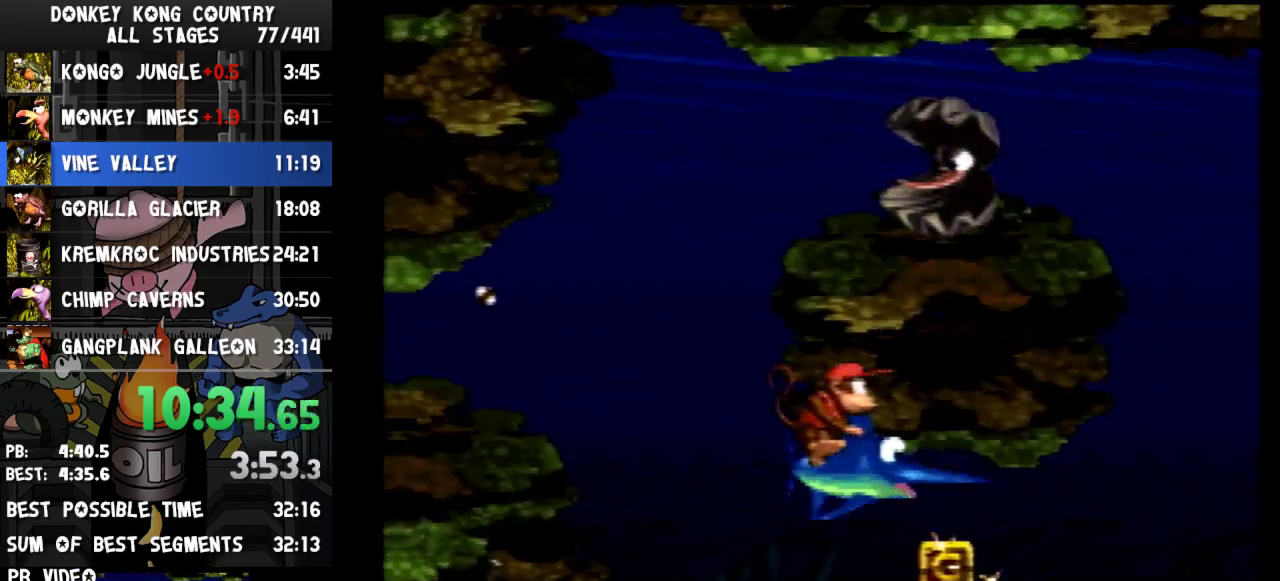
{"buttons": ["Y", "DPAD_UP", "DPAD_RIGHT"], "events": [[33, "DPAD_DOWN", "up"], [33, "DPAD_UP", "down"], [100, "Y", "down"]]}
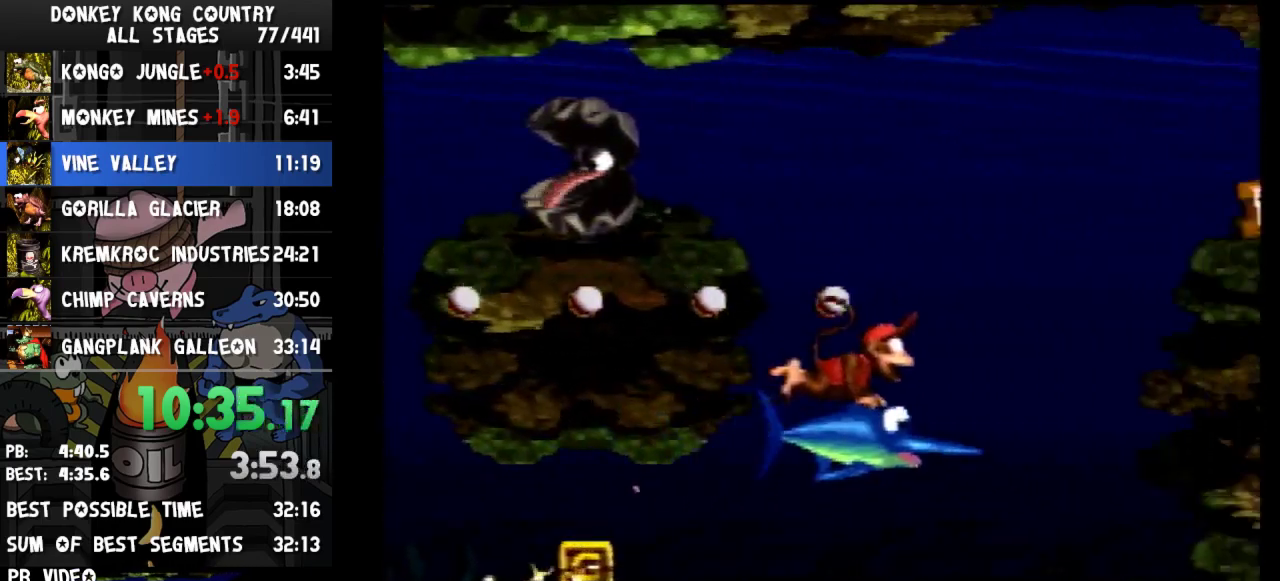
{"buttons": ["DPAD_UP", "DPAD_RIGHT"], "events": [[233, "Y", "up"], [267, "A", "down"], [433, "A", "up"]]}
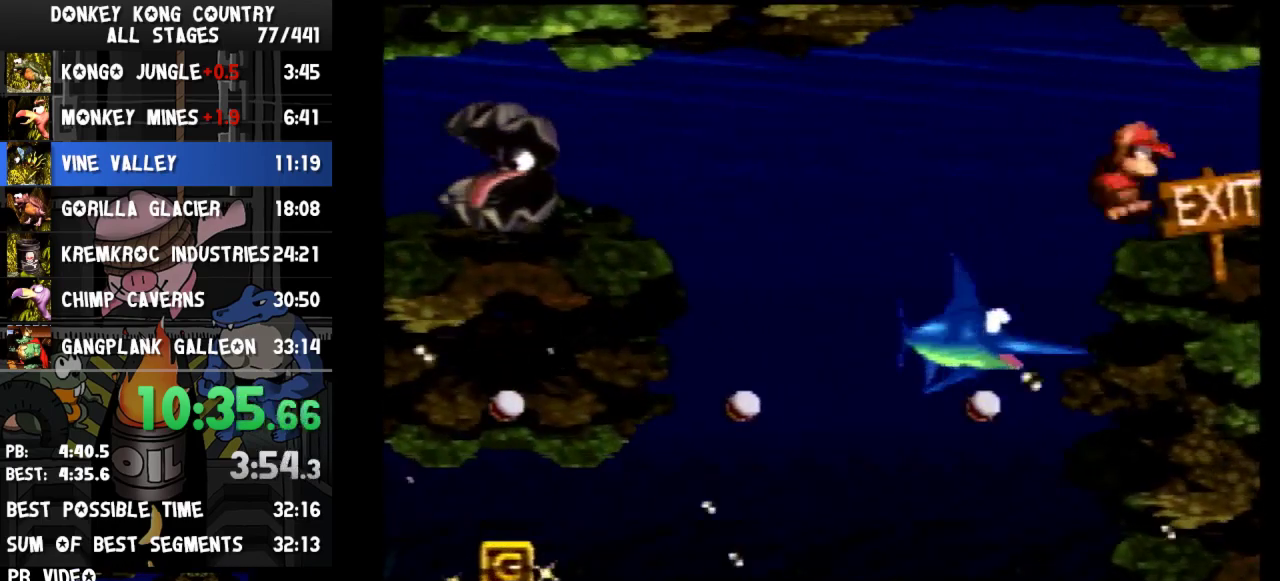
{"buttons": ["Y", "DPAD_UP", "DPAD_RIGHT"], "events": [[67, "B", "down"], [67, "Y", "down"], [267, "B", "up"]]}
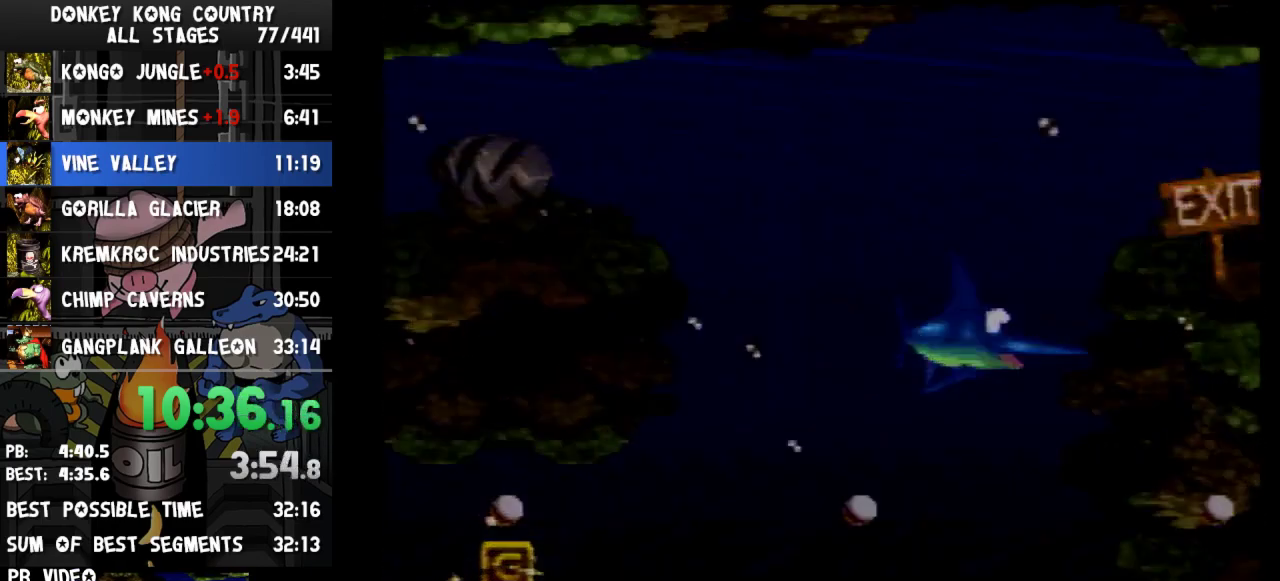
{"buttons": [], "events": [[167, "DPAD_UP", "up"], [233, "DPAD_RIGHT", "up"], [467, "Y", "up"]]}